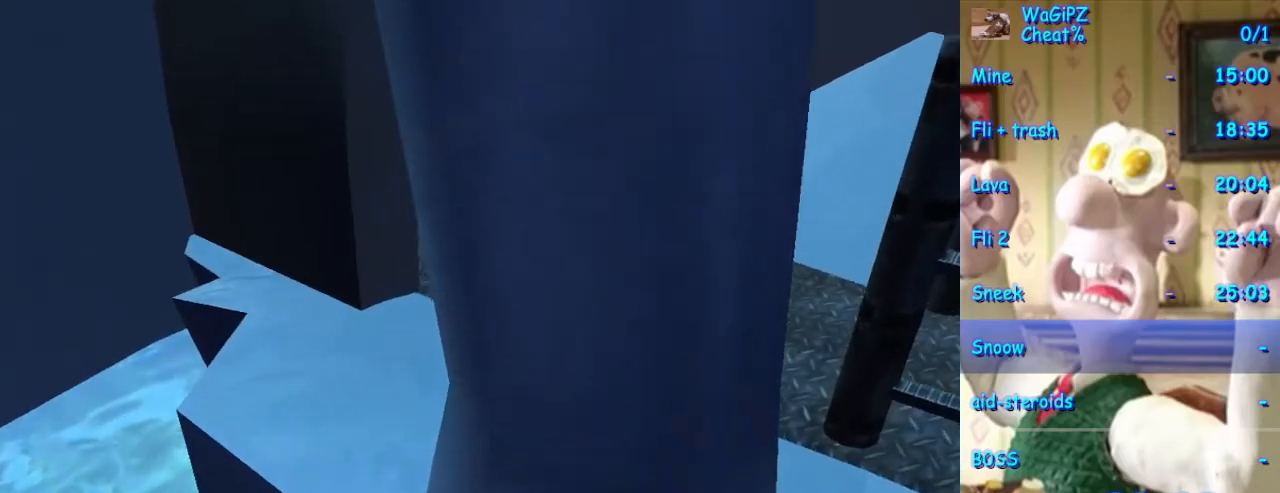
Gameplay with a controller (Xbox layout); each line is a JSON object with the inputs held at the frame after it. "events" lists button and stick changes between this image and that frame as [ms after this image, input, new state], when the widget could be followed in between. Not read: L1 L2 L3 R1 R2 R3 START.
{"buttons": [], "left_stick": "center", "right_stick": "center", "events": [[150, "left_stick", "down"], [367, "left_stick", "center"]]}
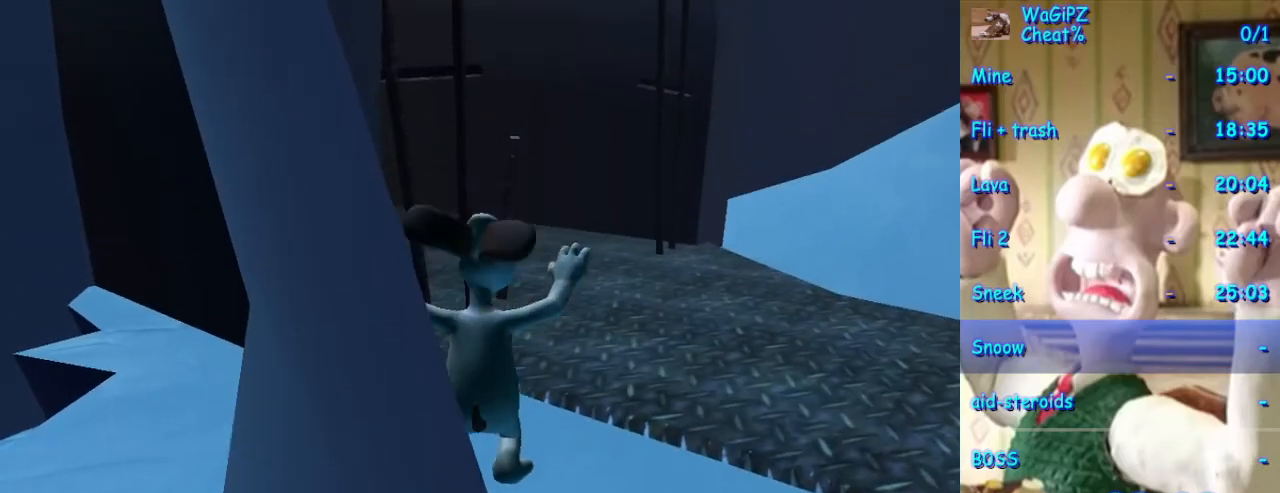
{"buttons": [], "left_stick": "up-right", "right_stick": "center", "events": [[317, "left_stick", "right"], [400, "left_stick", "up-right"]]}
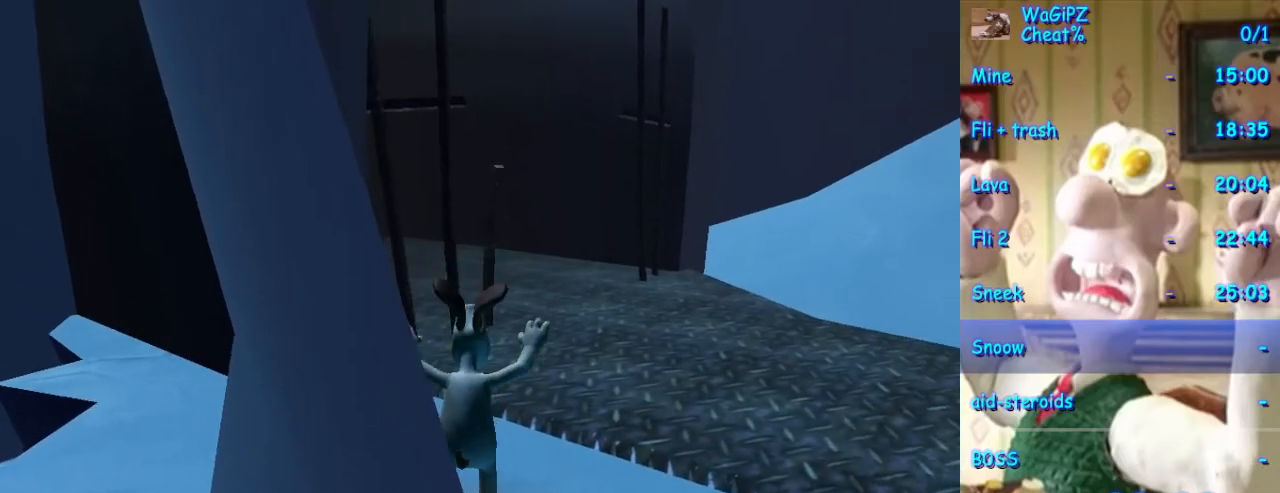
{"buttons": [], "left_stick": "up", "right_stick": "center", "events": [[33, "left_stick", "up"]]}
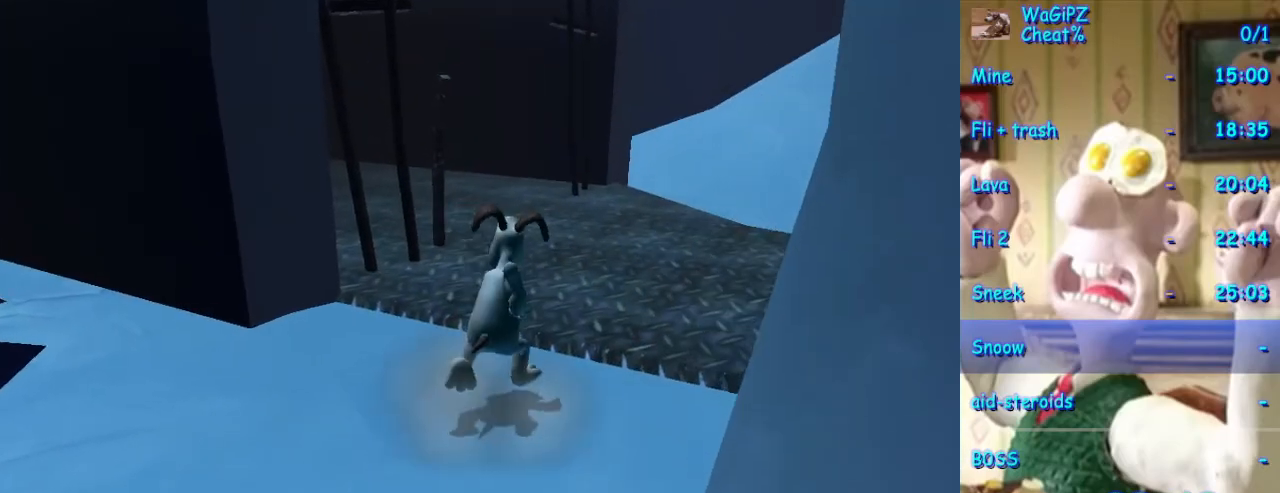
{"buttons": [], "left_stick": "up", "right_stick": "center", "events": []}
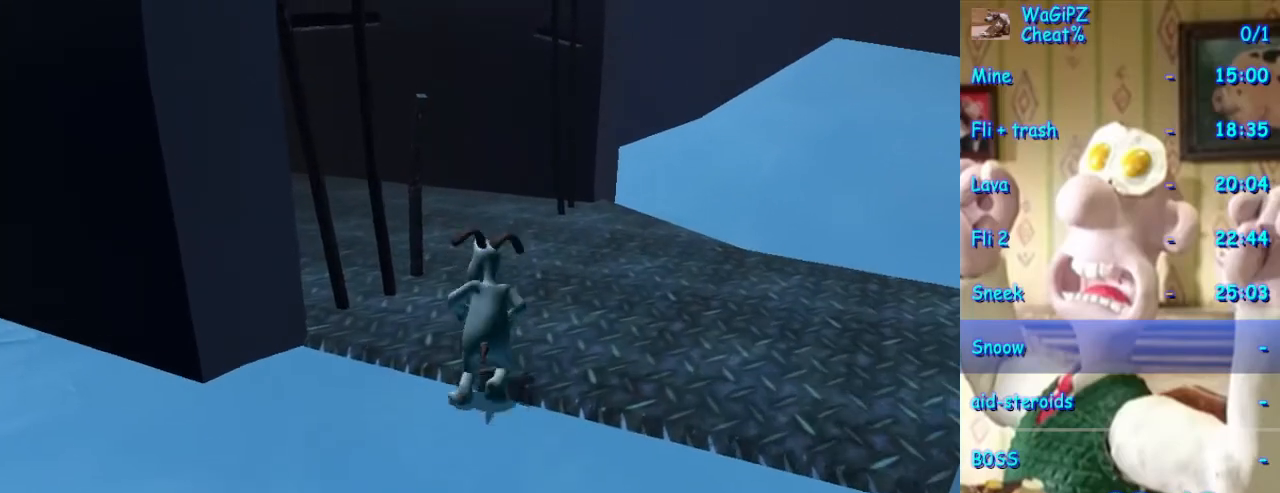
{"buttons": [], "left_stick": "up", "right_stick": "center", "events": []}
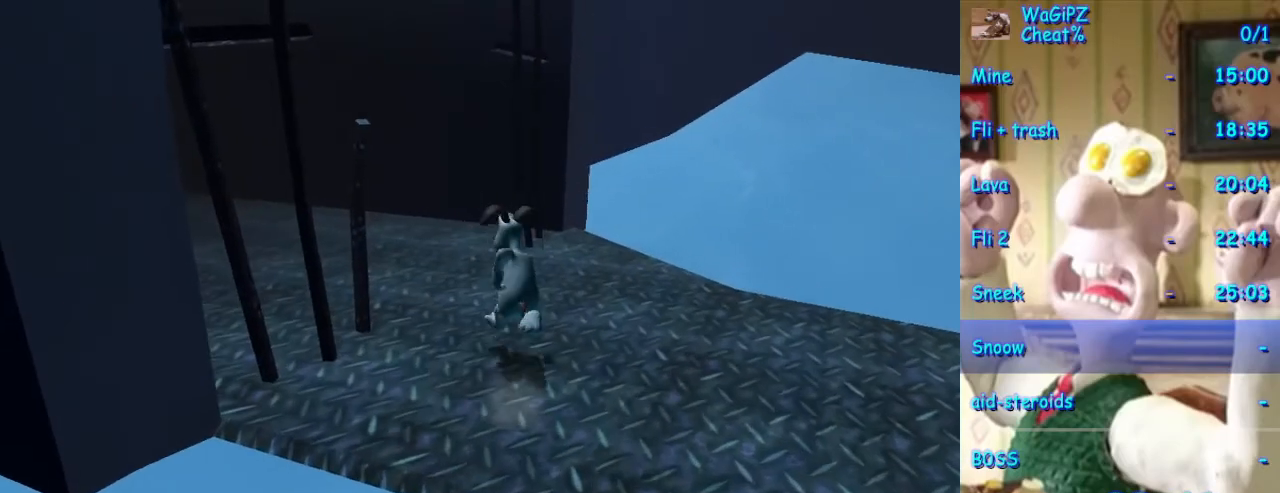
{"buttons": [], "left_stick": "center", "right_stick": "center", "events": [[17, "left_stick", "up-left"], [250, "left_stick", "center"]]}
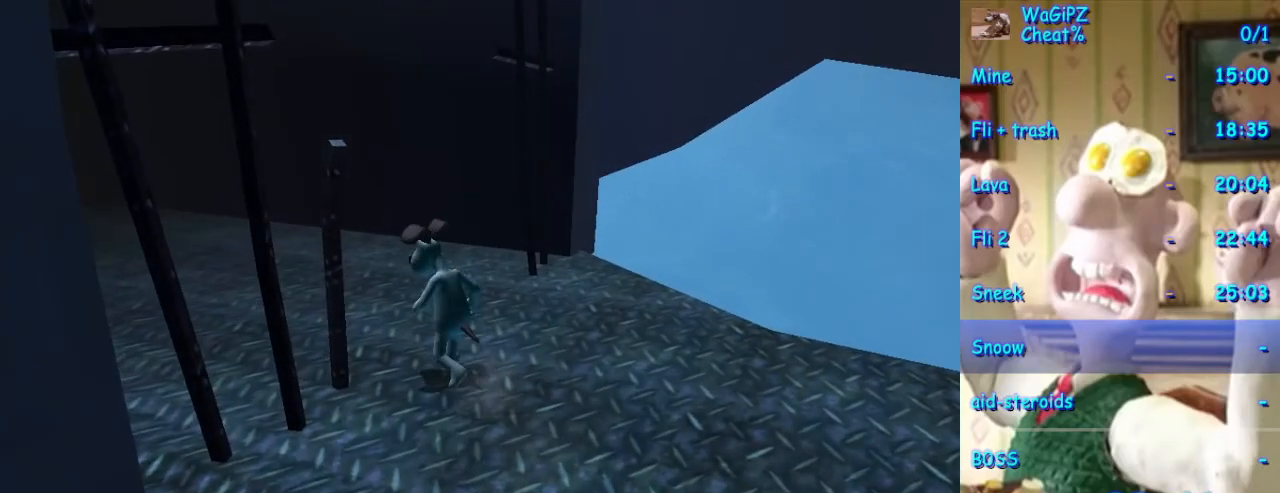
{"buttons": [], "left_stick": "center", "right_stick": "center", "events": []}
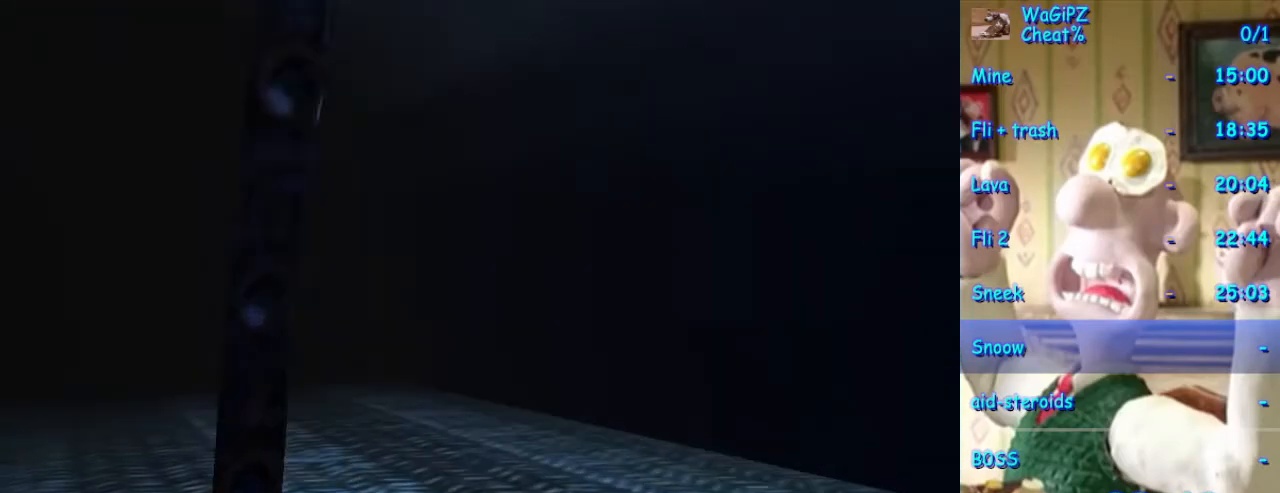
{"buttons": [], "left_stick": "center", "right_stick": "center", "events": [[150, "left_stick", "left"], [333, "left_stick", "center"]]}
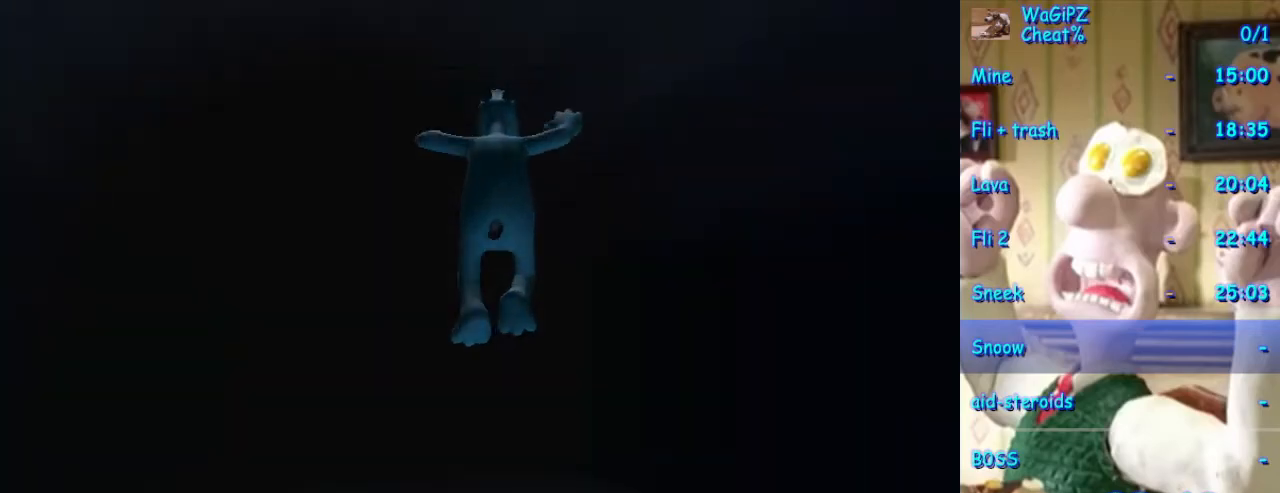
{"buttons": [], "left_stick": "center", "right_stick": "center", "events": []}
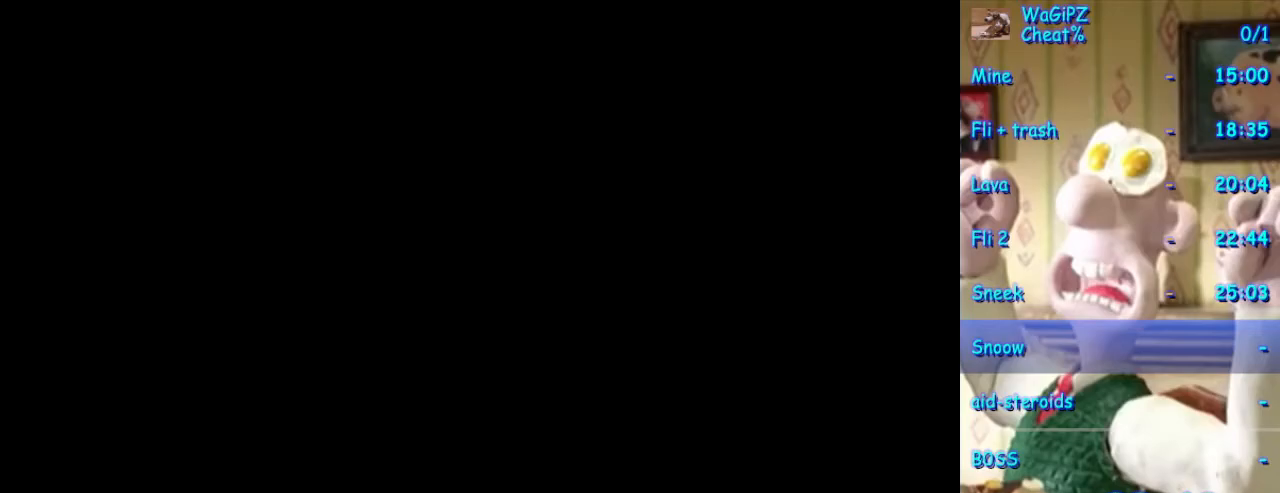
{"buttons": [], "left_stick": "center", "right_stick": "center", "events": []}
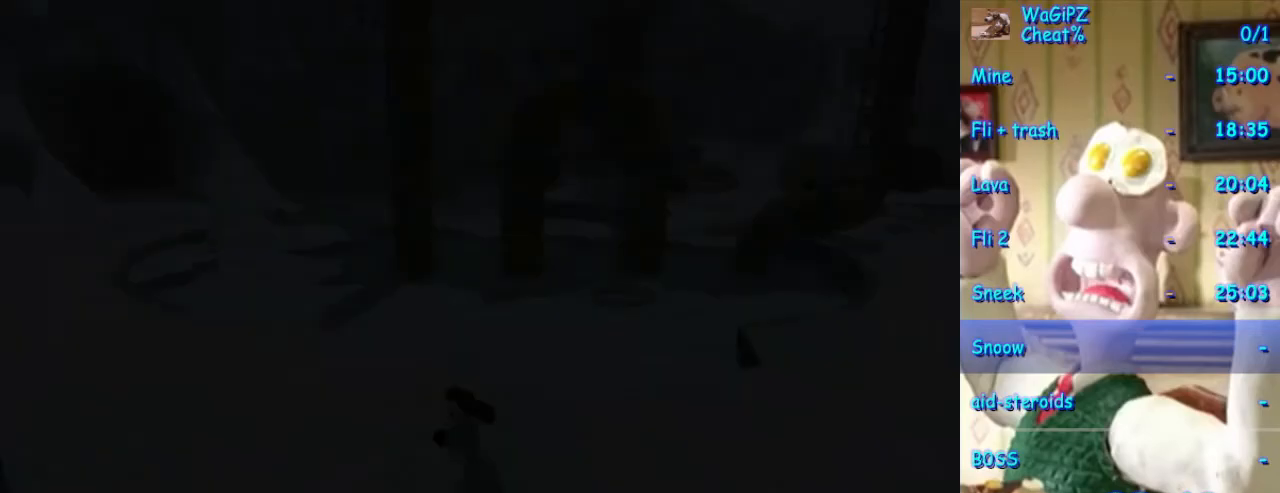
{"buttons": [], "left_stick": "right", "right_stick": "center", "events": [[450, "left_stick", "right"]]}
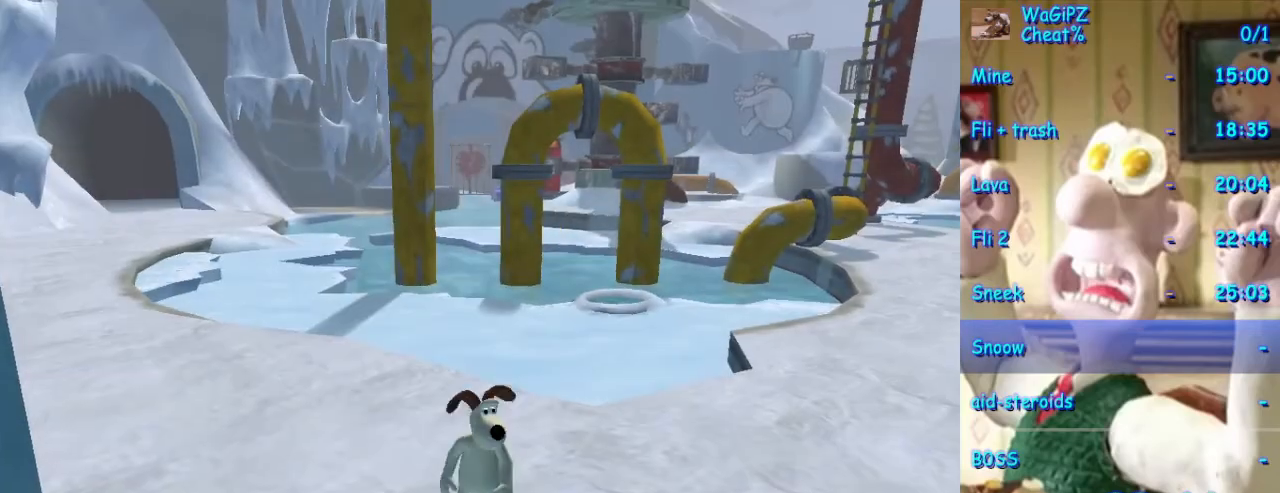
{"buttons": [], "left_stick": "right", "right_stick": "center", "events": [[300, "left_stick", "up"], [483, "left_stick", "right"]]}